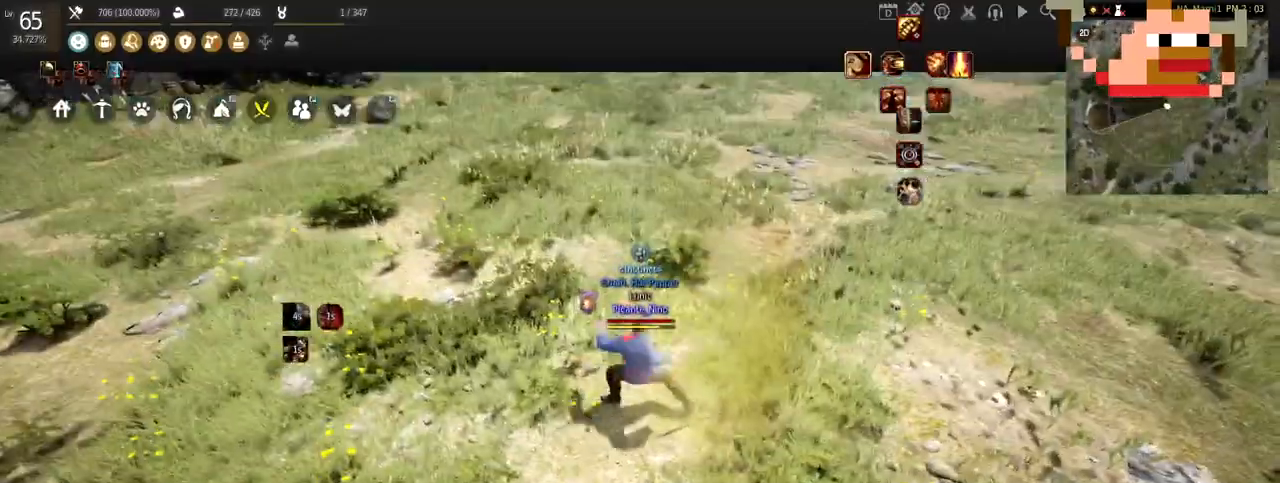
Gameplay with keyboard and mouse; each line is a JSON object with the keys and mouse buttons held at the frame after it. "events" lists presses ("down") and releases ("up") of "a", "c", "d", "e", "f", "q", "s", "shift", "space", "tab", "w", "x", "z", "mouse_left" and "mouse_right" between this image and that frame as [ms after this image, input, new state], when the widget could be followed in between. "mouse_left", "mouse_right" = the "left", "right" buttons of the "mouse" list. No other keys are recorded. Mouse movement is not recorded.
{"keys": [], "mouse": [], "events": [[67, "w", "up"], [134, "mouse_left", "up"]]}
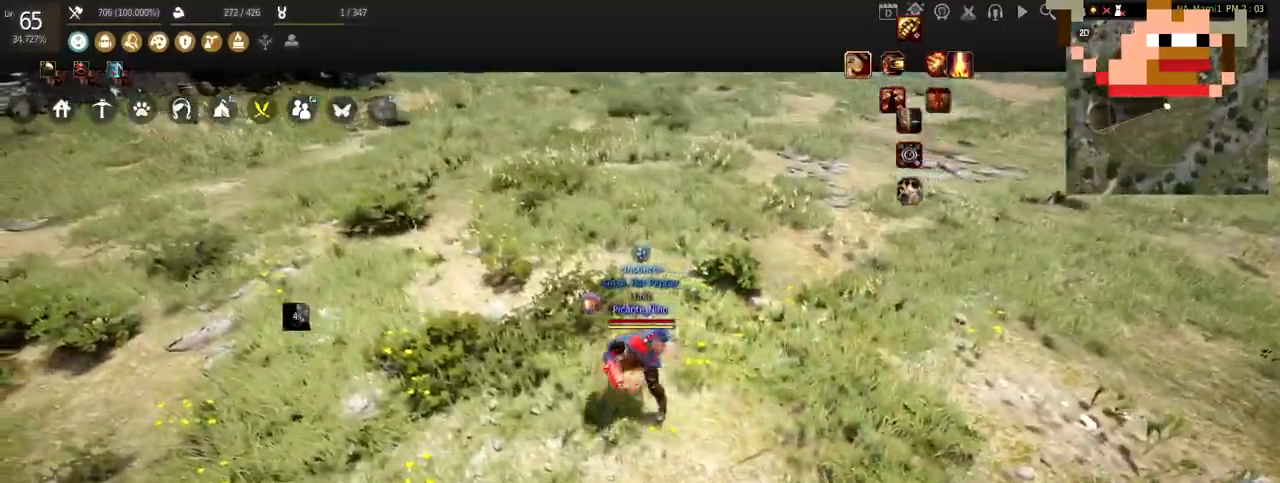
{"keys": [], "mouse": ["left"], "events": [[133, "mouse_left", "down"]]}
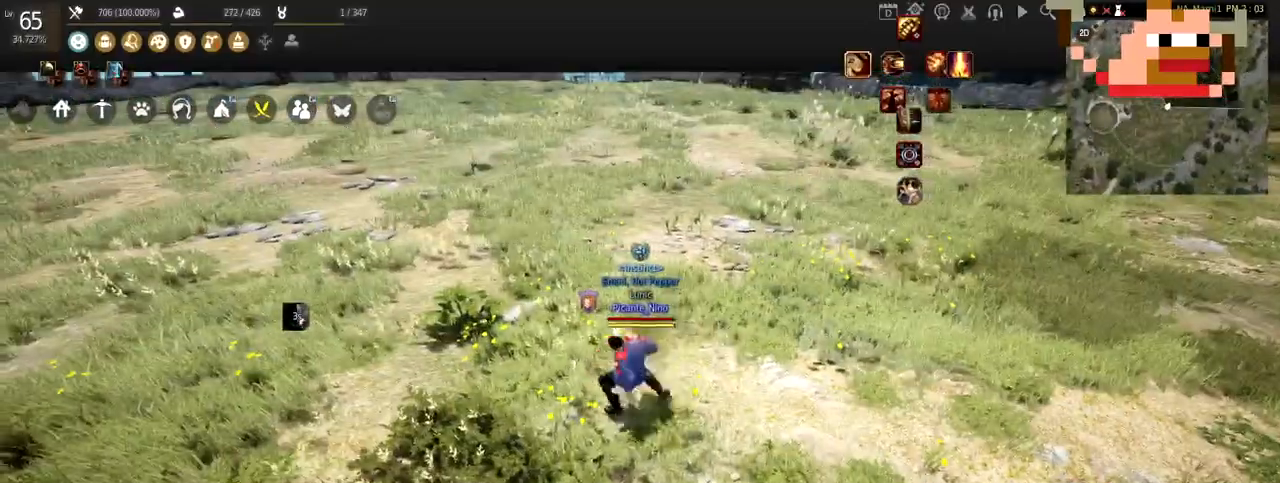
{"keys": [], "mouse": [], "events": [[267, "d", "down"], [301, "mouse_right", "down"], [434, "mouse_left", "up"], [434, "mouse_right", "up"], [501, "d", "up"]]}
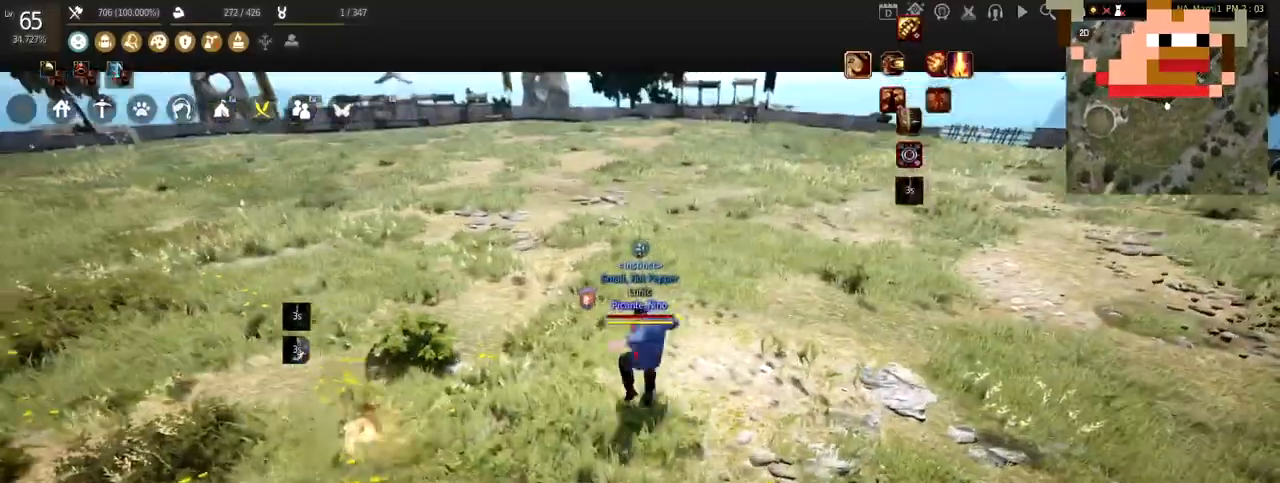
{"keys": [], "mouse": [], "events": []}
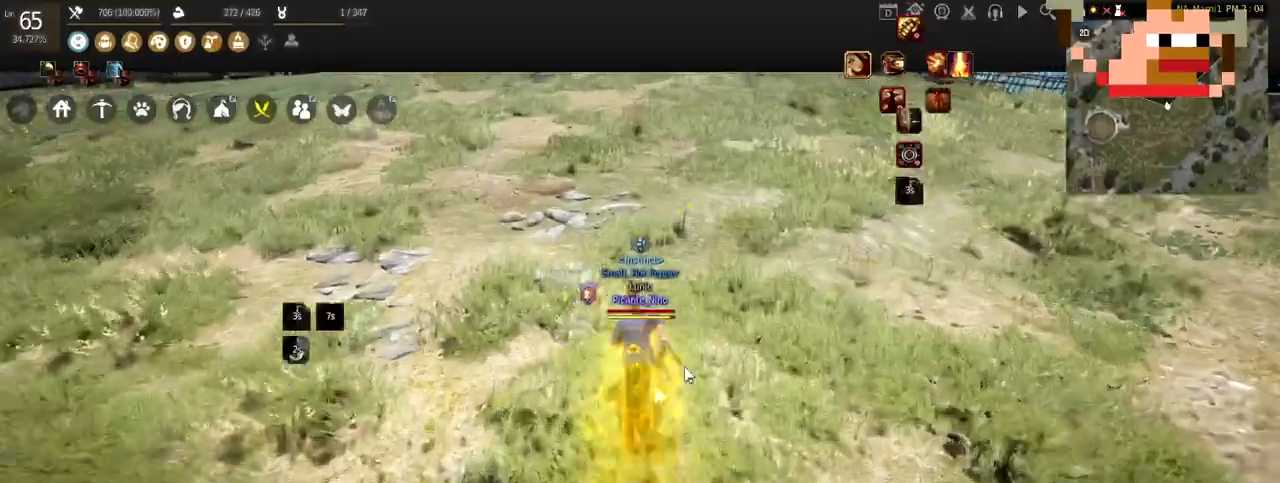
{"keys": [], "mouse": ["left"], "events": [[301, "mouse_left", "down"], [401, "mouse_left", "up"], [467, "mouse_left", "down"]]}
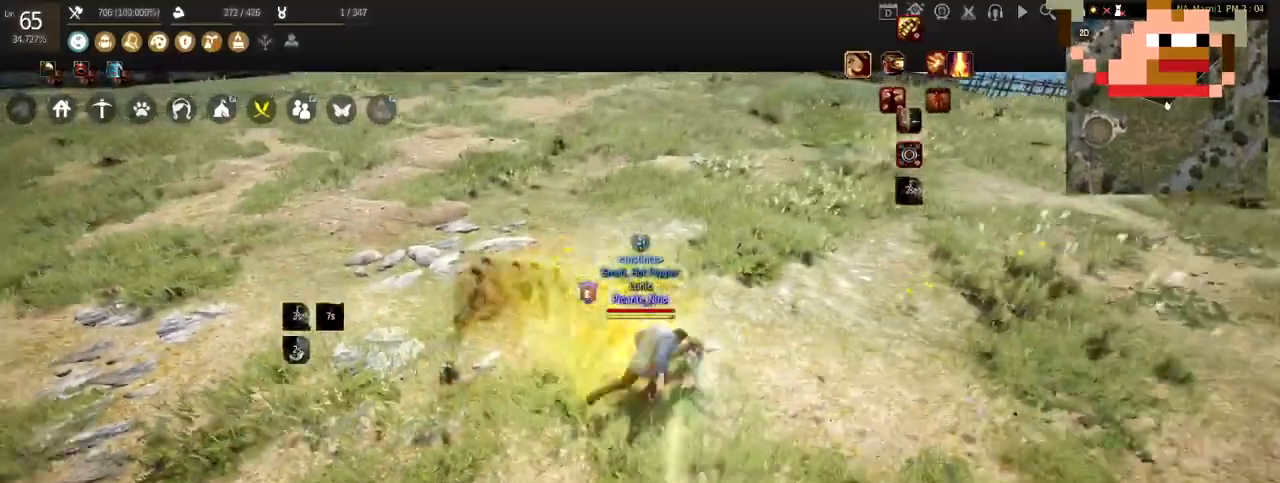
{"keys": [], "mouse": [], "events": [[66, "mouse_left", "up"], [133, "mouse_left", "down"], [267, "mouse_left", "up"], [333, "mouse_left", "down"], [433, "mouse_left", "up"]]}
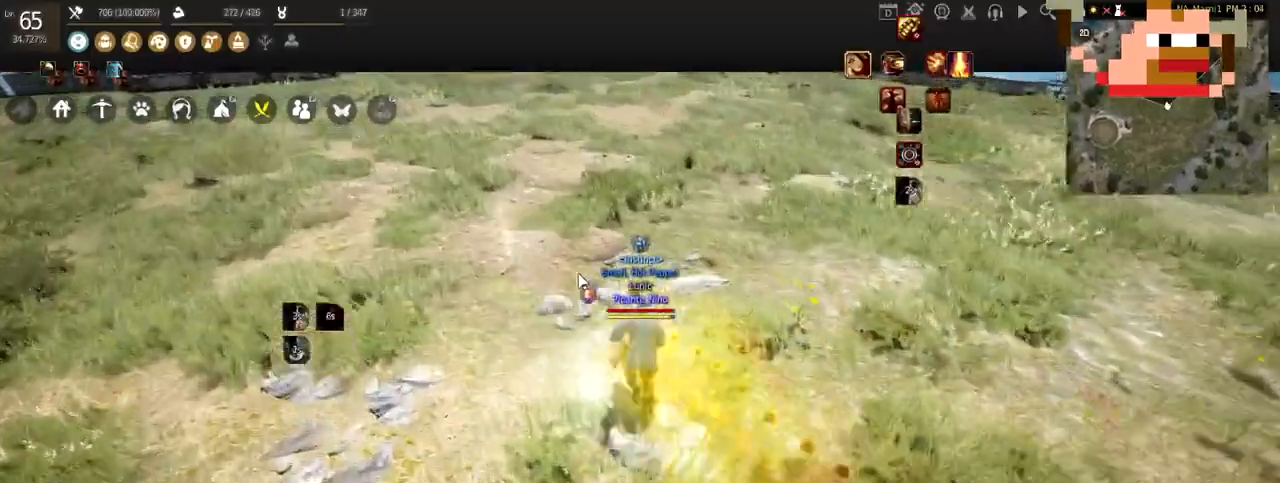
{"keys": ["d"], "mouse": [], "events": [[34, "mouse_left", "down"], [167, "mouse_left", "up"], [234, "mouse_left", "down"], [367, "mouse_left", "up"], [401, "d", "down"]]}
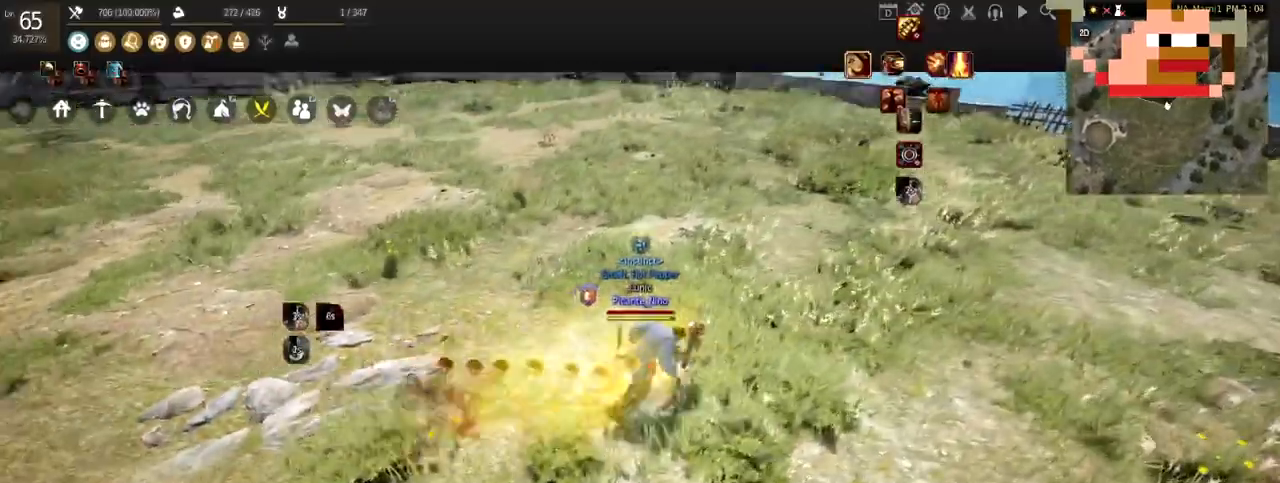
{"keys": ["d"], "mouse": ["right"], "events": [[66, "d", "up"], [167, "d", "down"], [233, "mouse_right", "down"]]}
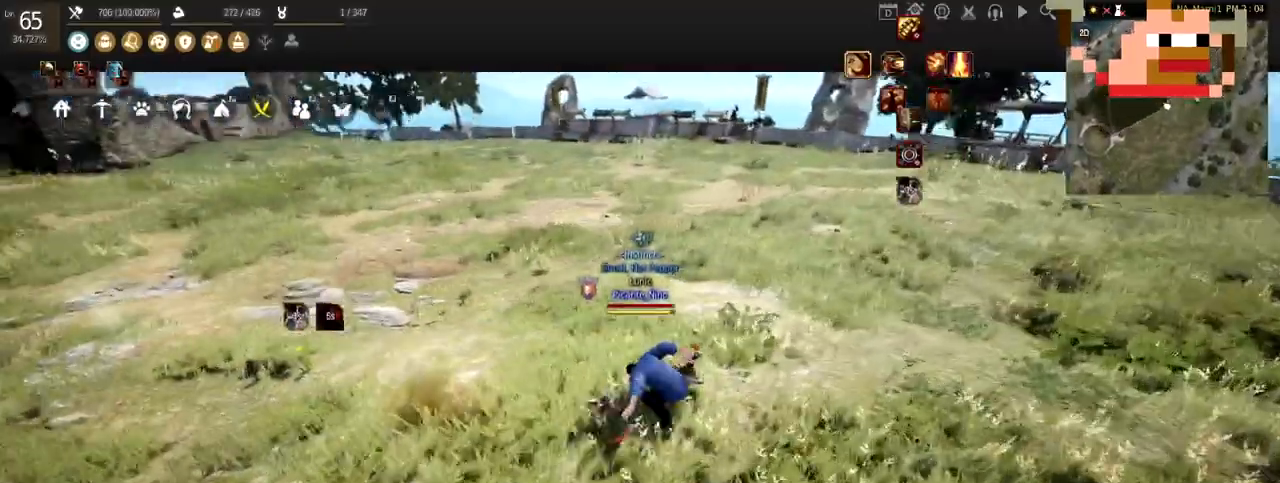
{"keys": ["d"], "mouse": ["right"], "events": []}
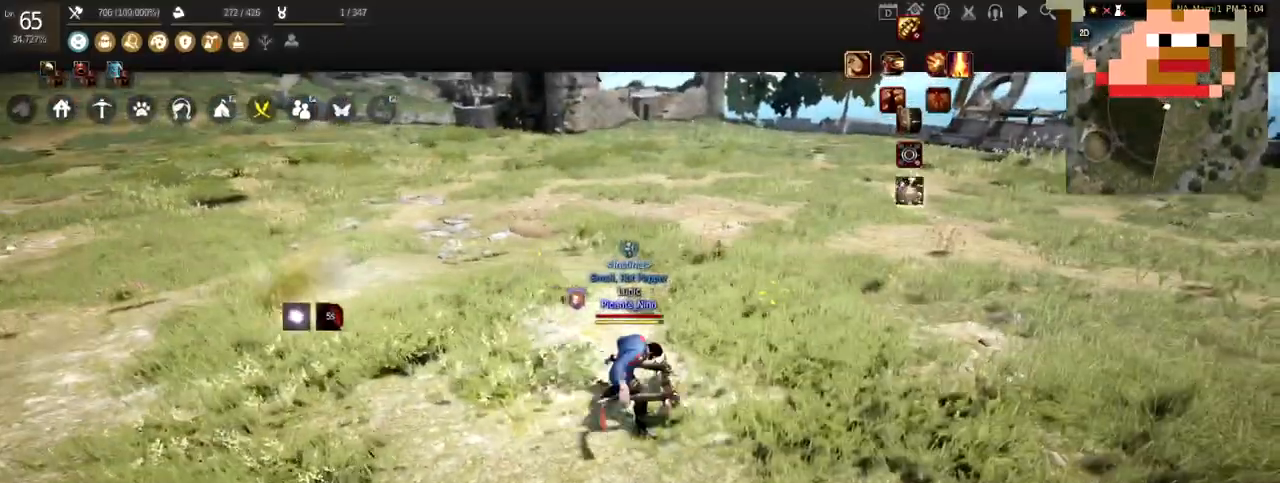
{"keys": [], "mouse": [], "events": [[167, "mouse_right", "up"], [233, "d", "up"]]}
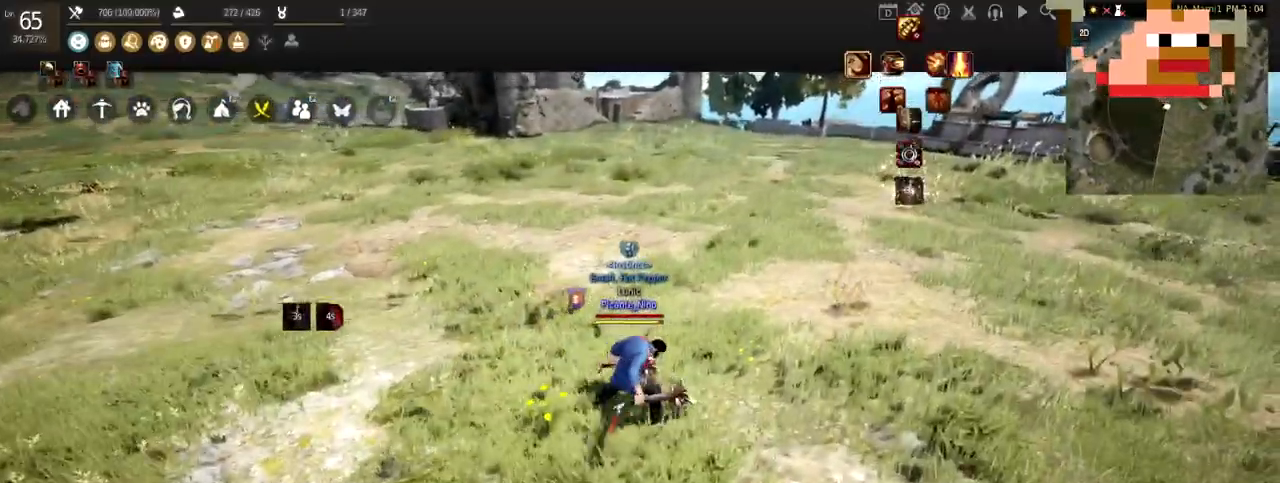
{"keys": ["a"], "mouse": ["right"], "events": [[67, "a", "down"], [334, "mouse_right", "down"]]}
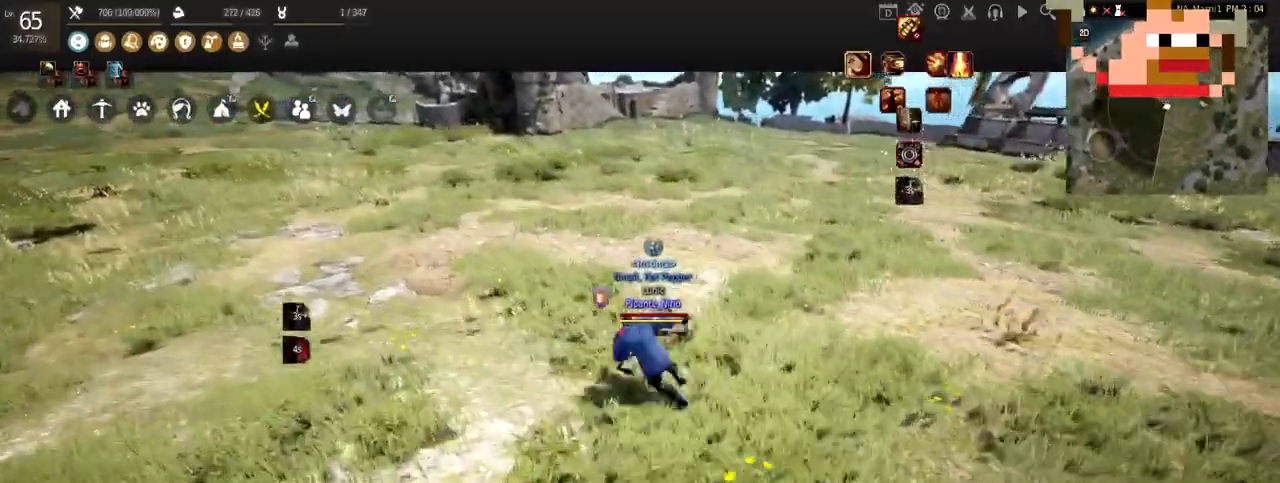
{"keys": ["a"], "mouse": [], "events": [[267, "mouse_right", "up"]]}
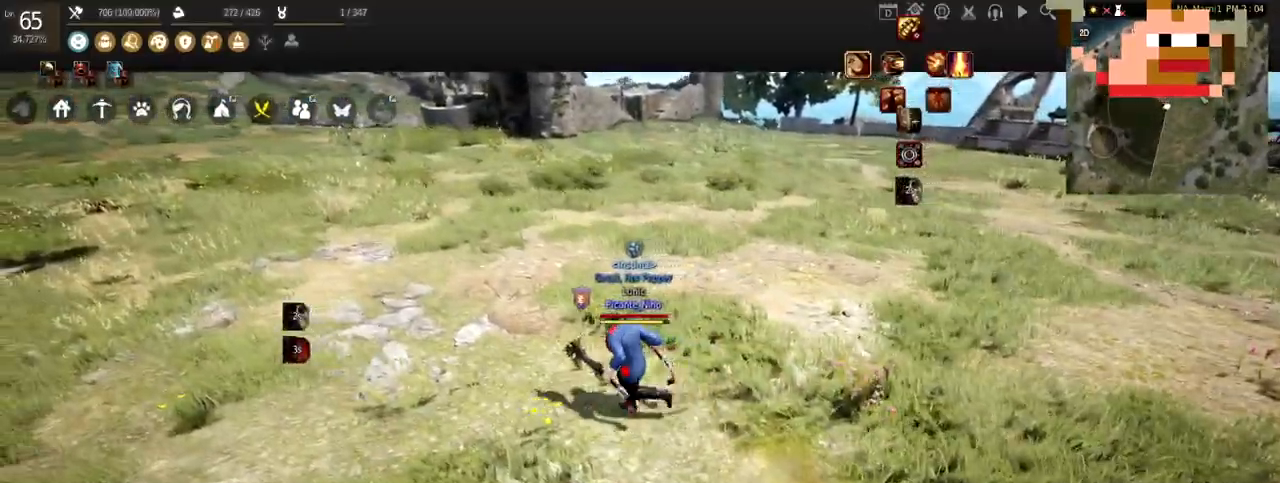
{"keys": ["a"], "mouse": [], "events": [[234, "c", "down"], [501, "c", "up"]]}
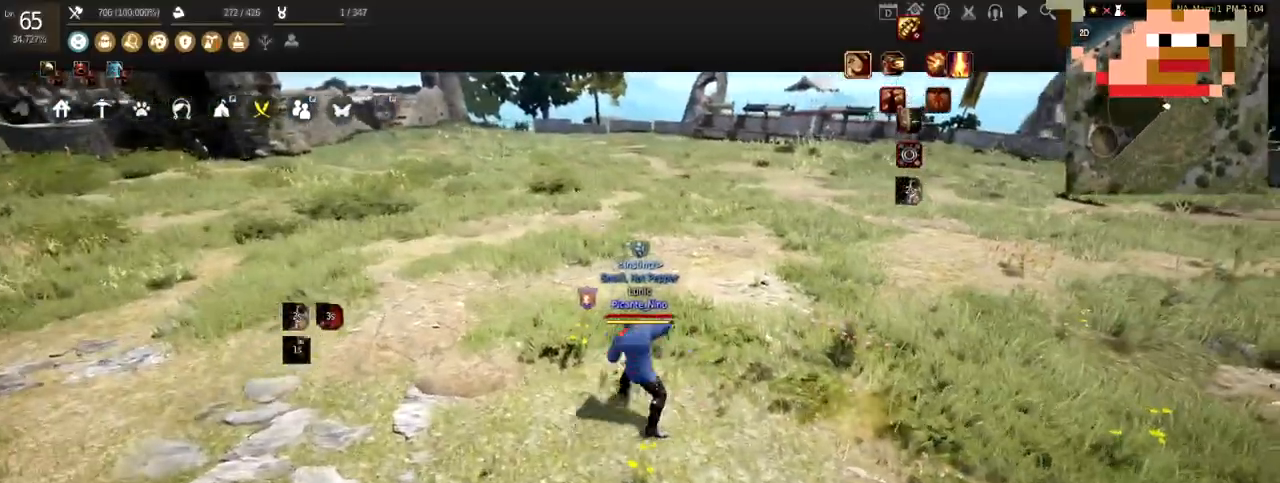
{"keys": [], "mouse": ["left"], "events": [[66, "a", "up"], [300, "mouse_left", "down"]]}
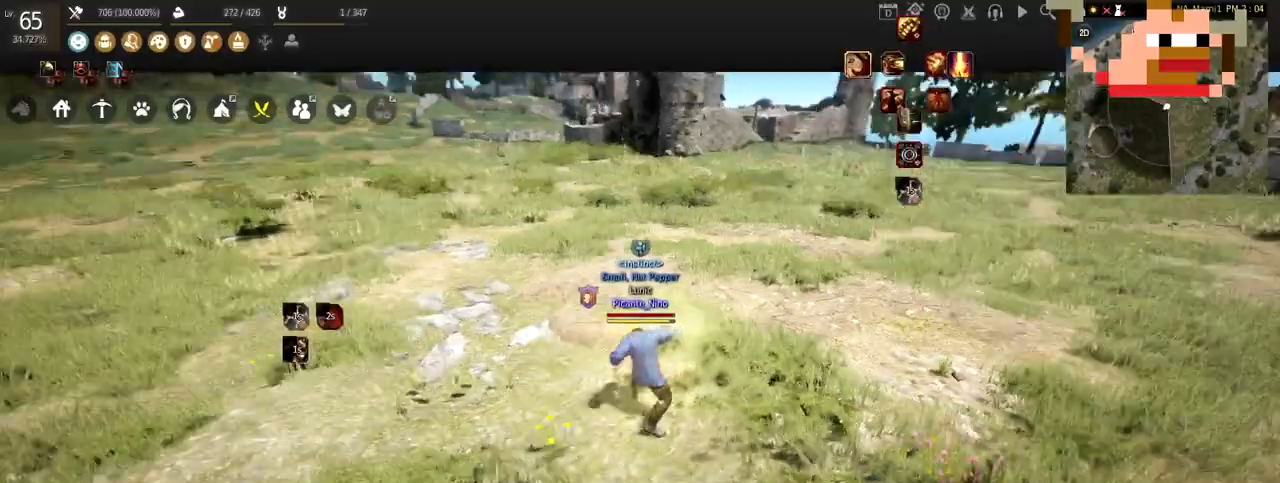
{"keys": ["a"], "mouse": ["left", "right"], "events": [[434, "a", "down"], [501, "mouse_right", "down"]]}
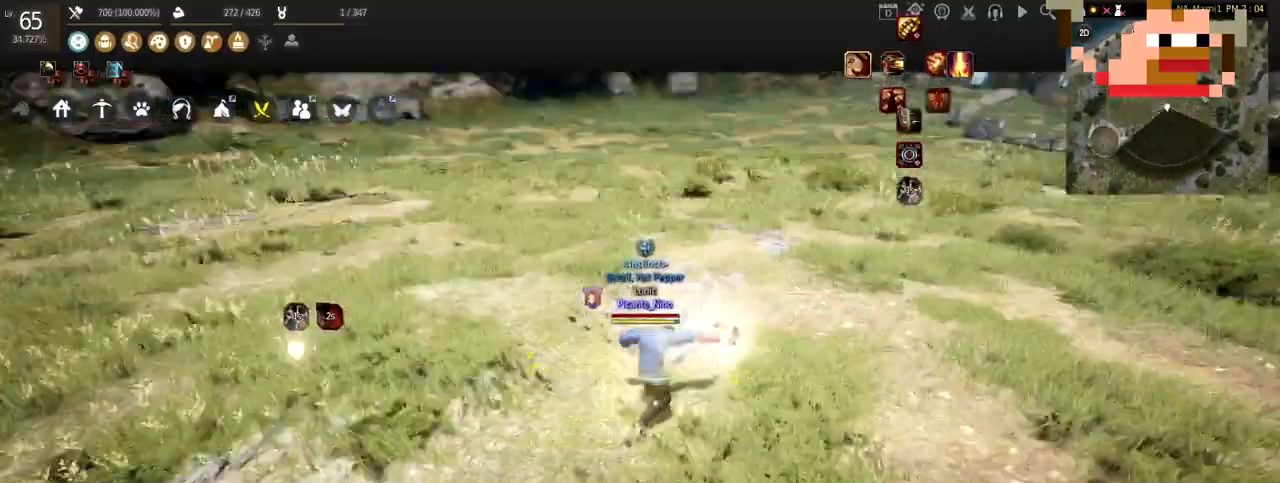
{"keys": ["f", "s"], "mouse": [], "events": [[66, "mouse_left", "up"], [100, "a", "up"], [133, "mouse_right", "up"], [267, "f", "down"], [267, "s", "down"]]}
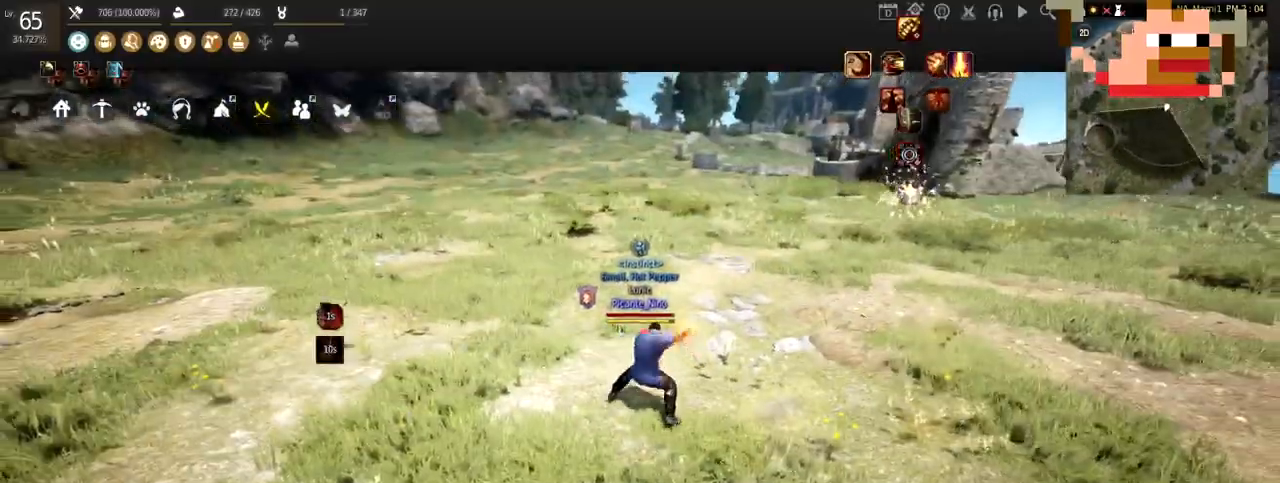
{"keys": [], "mouse": ["left"], "events": [[67, "f", "up"], [67, "s", "up"], [434, "mouse_left", "down"]]}
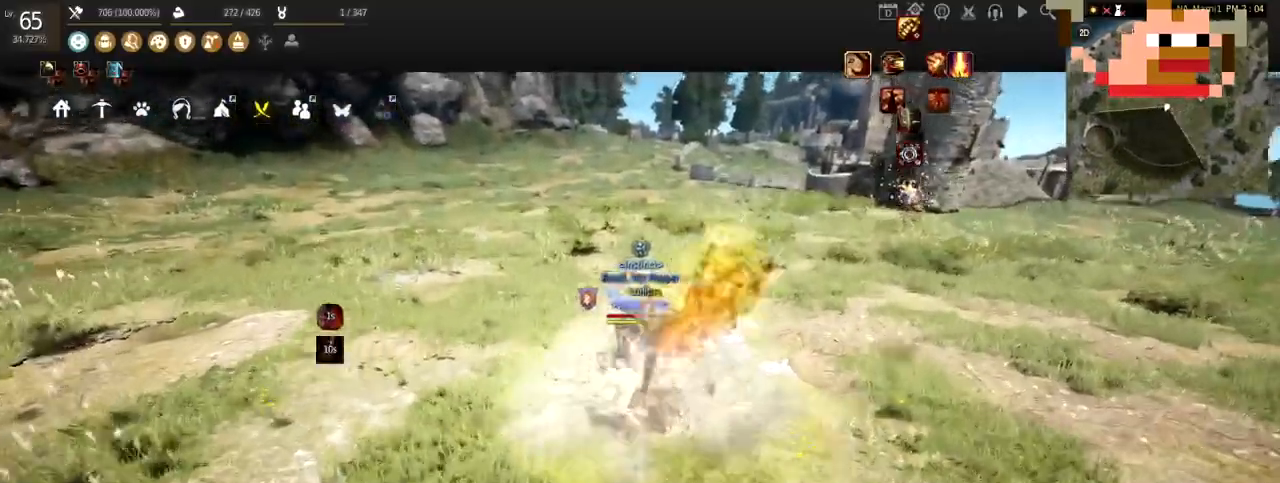
{"keys": [], "mouse": [], "events": [[66, "mouse_left", "up"]]}
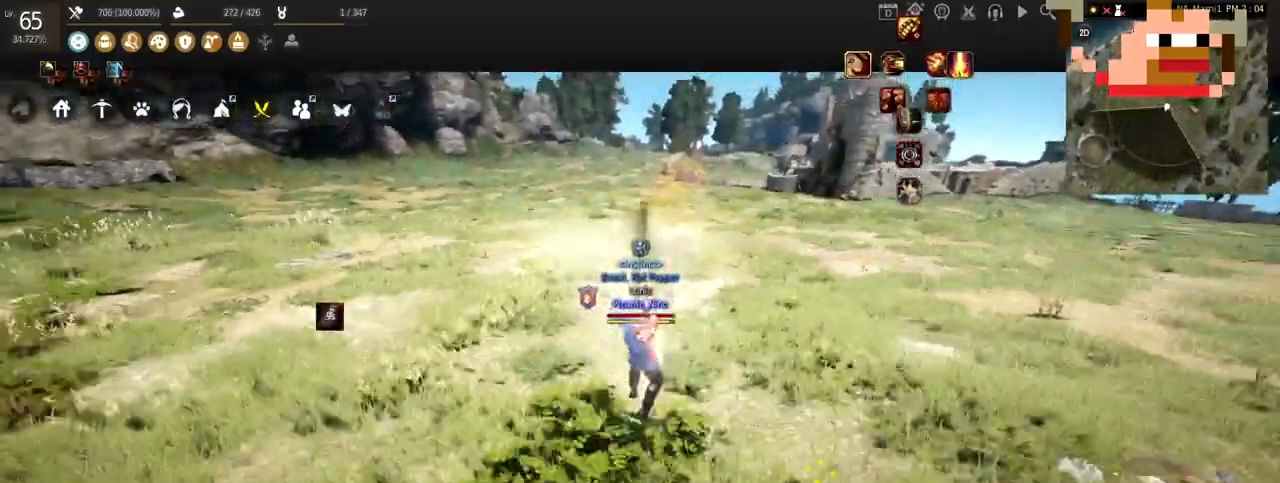
{"keys": [], "mouse": ["left"], "events": [[367, "mouse_left", "down"]]}
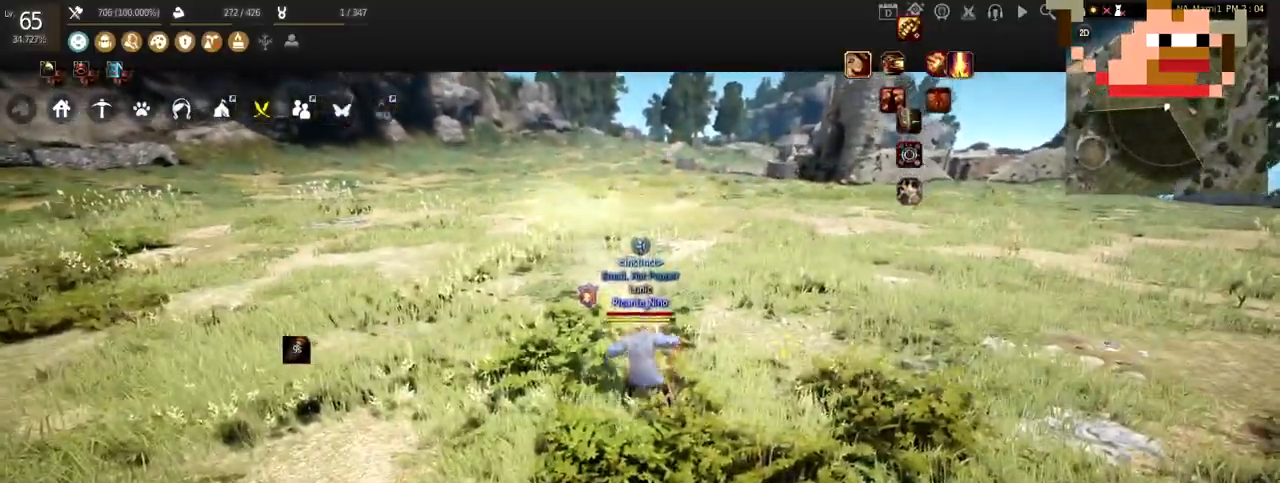
{"keys": [], "mouse": ["left"], "events": []}
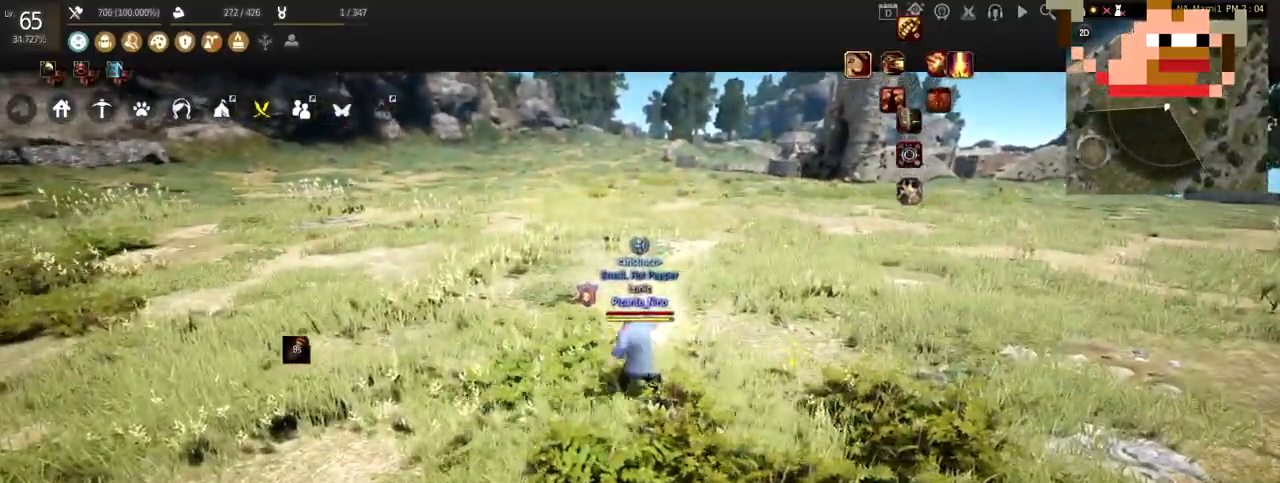
{"keys": ["f"], "mouse": [], "events": [[33, "mouse_left", "up"], [33, "w", "down"], [133, "mouse_right", "down"], [233, "mouse_right", "up"], [266, "w", "up"], [400, "f", "down"]]}
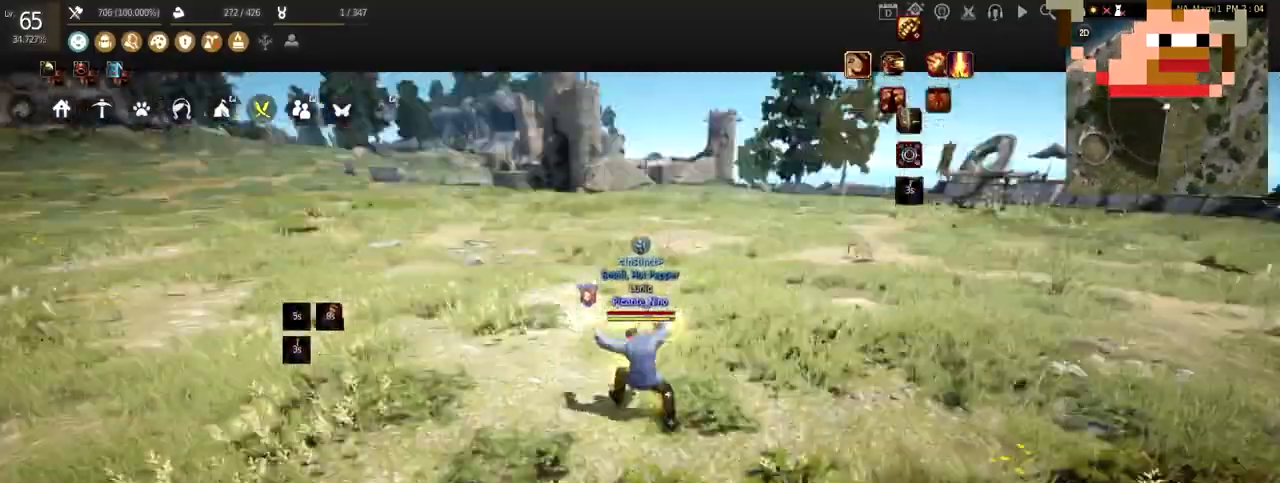
{"keys": ["d", "shift"], "mouse": [], "events": [[400, "f", "up"], [501, "d", "down"], [501, "shift", "down"]]}
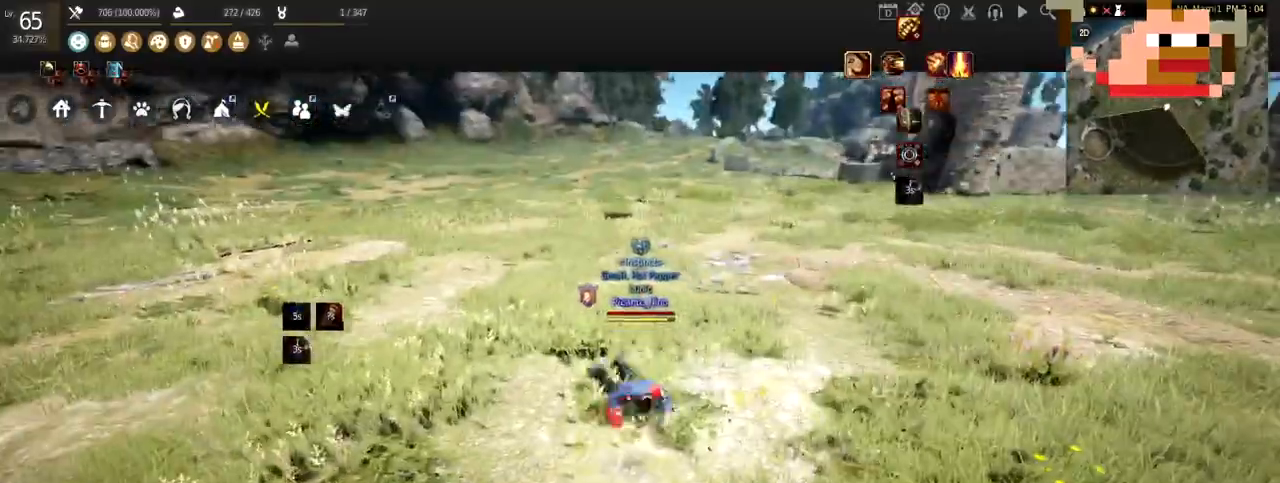
{"keys": [], "mouse": [], "events": [[133, "d", "up"], [200, "space", "down"], [233, "shift", "up"], [300, "space", "up"]]}
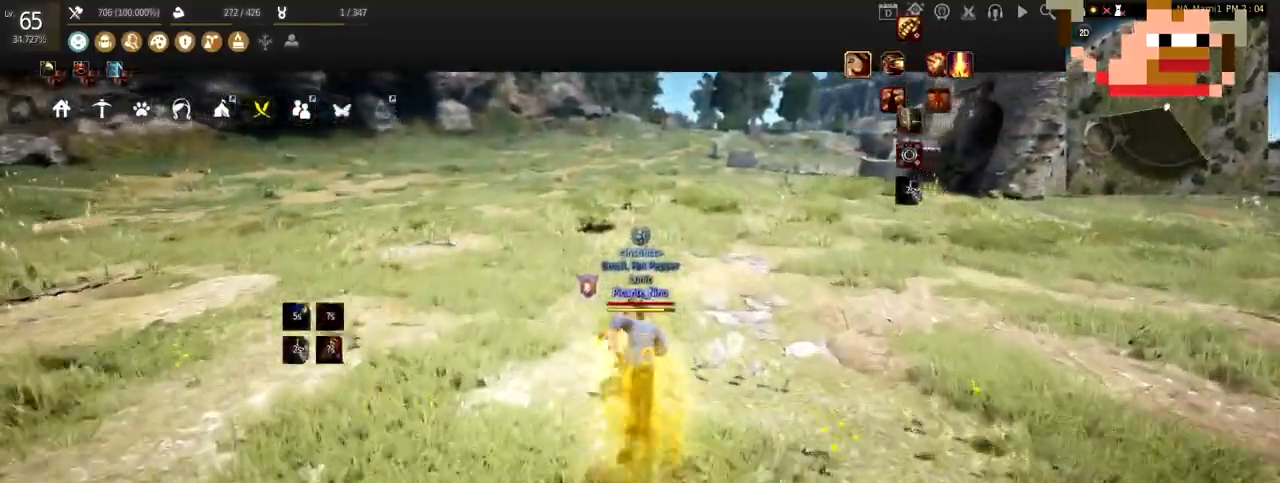
{"keys": [], "mouse": ["left"], "events": [[300, "mouse_left", "down"], [400, "mouse_left", "up"], [434, "mouse_left", "down"]]}
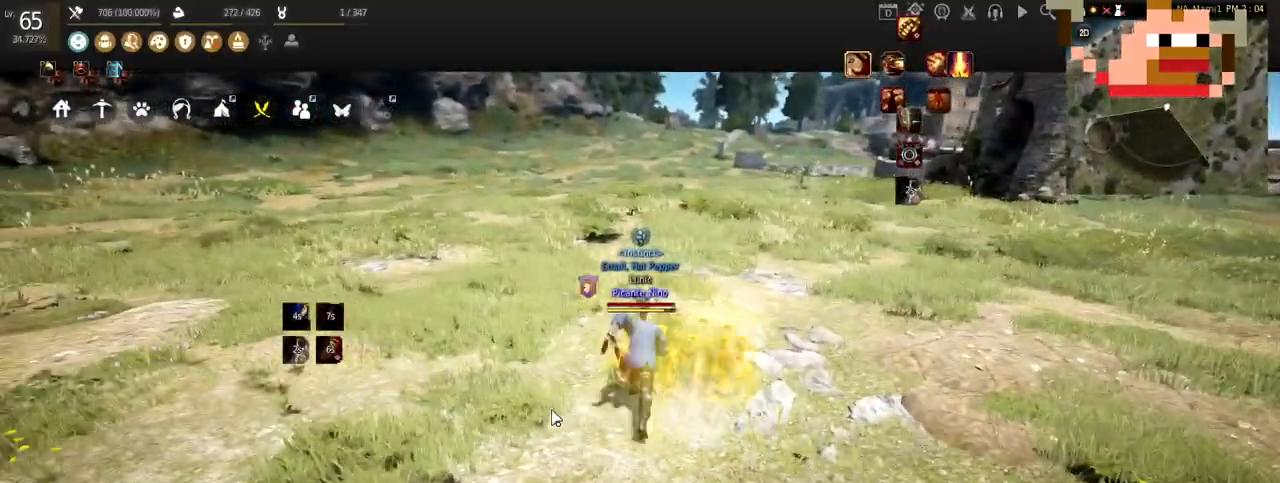
{"keys": [], "mouse": ["left"], "events": [[33, "mouse_left", "up"], [100, "mouse_left", "down"], [233, "mouse_left", "up"], [500, "mouse_left", "down"]]}
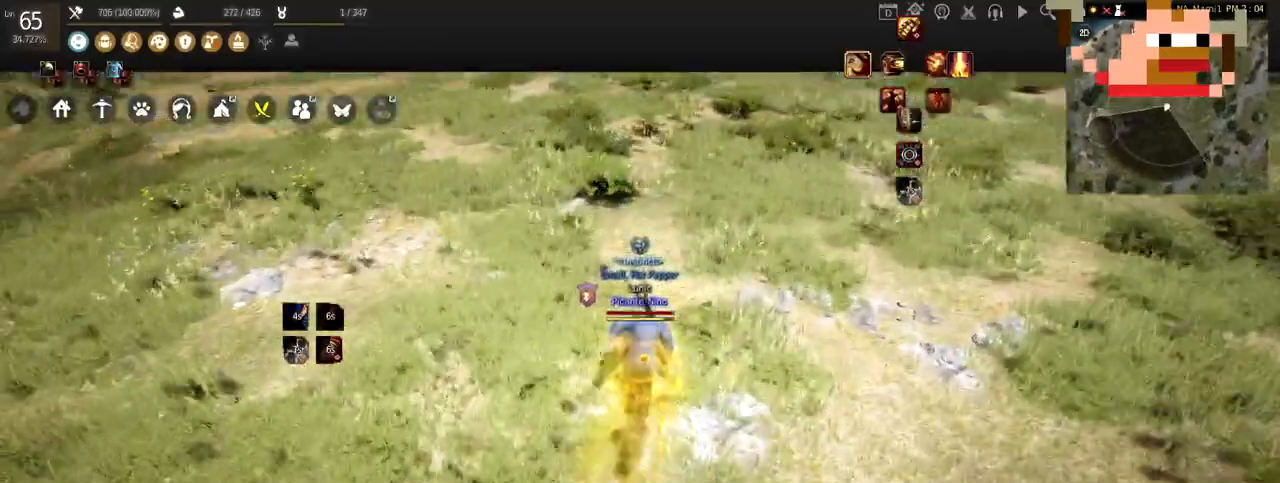
{"keys": ["w"], "mouse": ["right"], "events": [[133, "mouse_left", "up"], [400, "w", "down"], [467, "mouse_right", "down"]]}
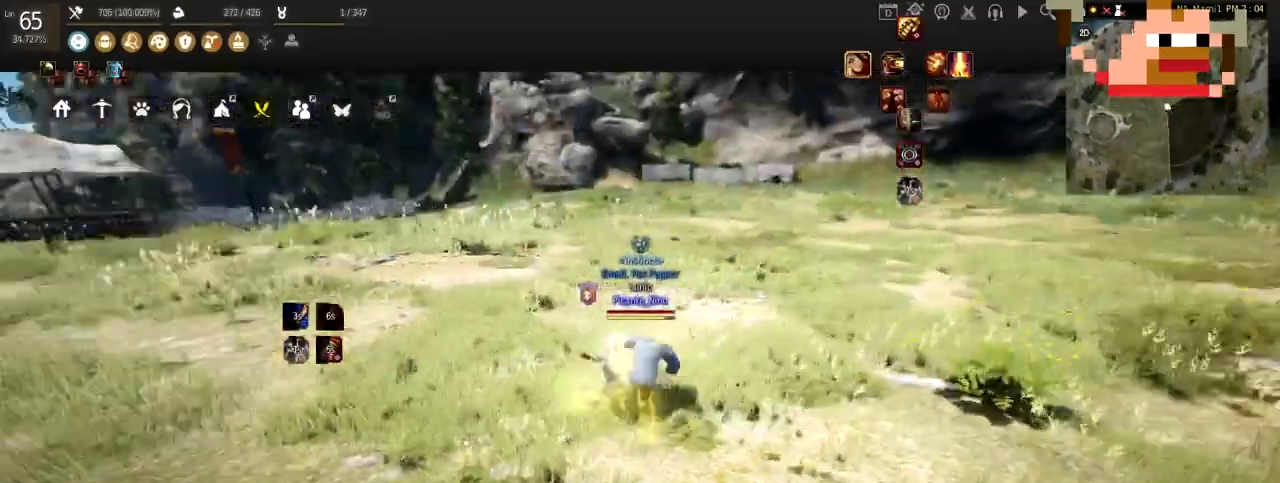
{"keys": ["d", "s"], "mouse": [], "events": [[133, "f", "down"], [166, "mouse_right", "up"], [333, "f", "up"], [333, "shift", "down"], [367, "d", "down"], [367, "w", "up"], [467, "s", "down"], [500, "shift", "up"]]}
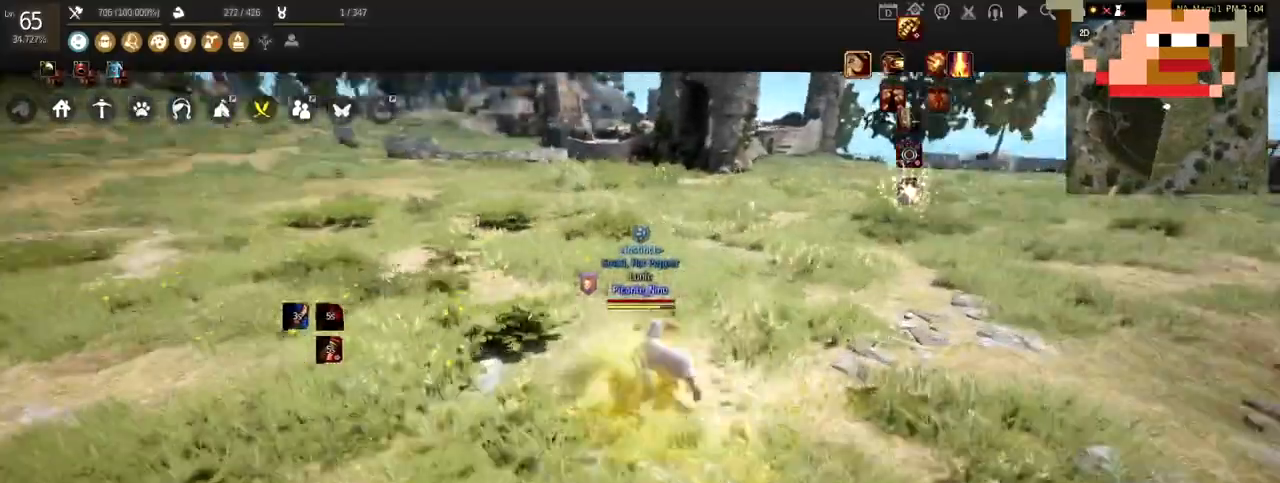
{"keys": [], "mouse": ["left"], "events": [[67, "mouse_right", "down"], [100, "d", "up"], [234, "s", "up"], [300, "mouse_right", "up"], [334, "mouse_left", "down"]]}
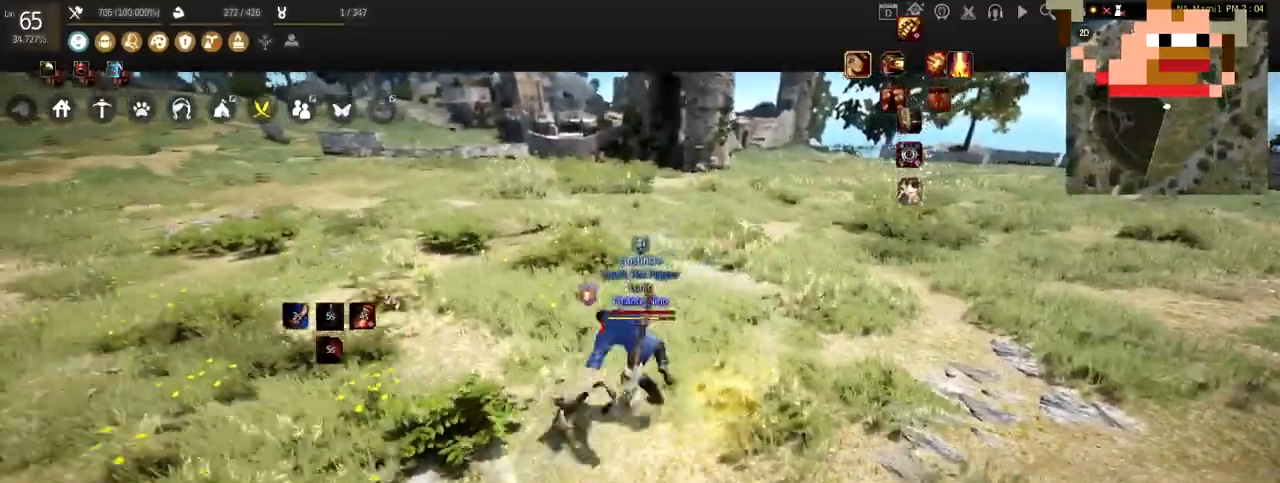
{"keys": ["w"], "mouse": [], "events": [[33, "mouse_left", "up"], [66, "c", "down"], [200, "c", "up"], [266, "c", "down"], [433, "c", "up"], [467, "w", "down"]]}